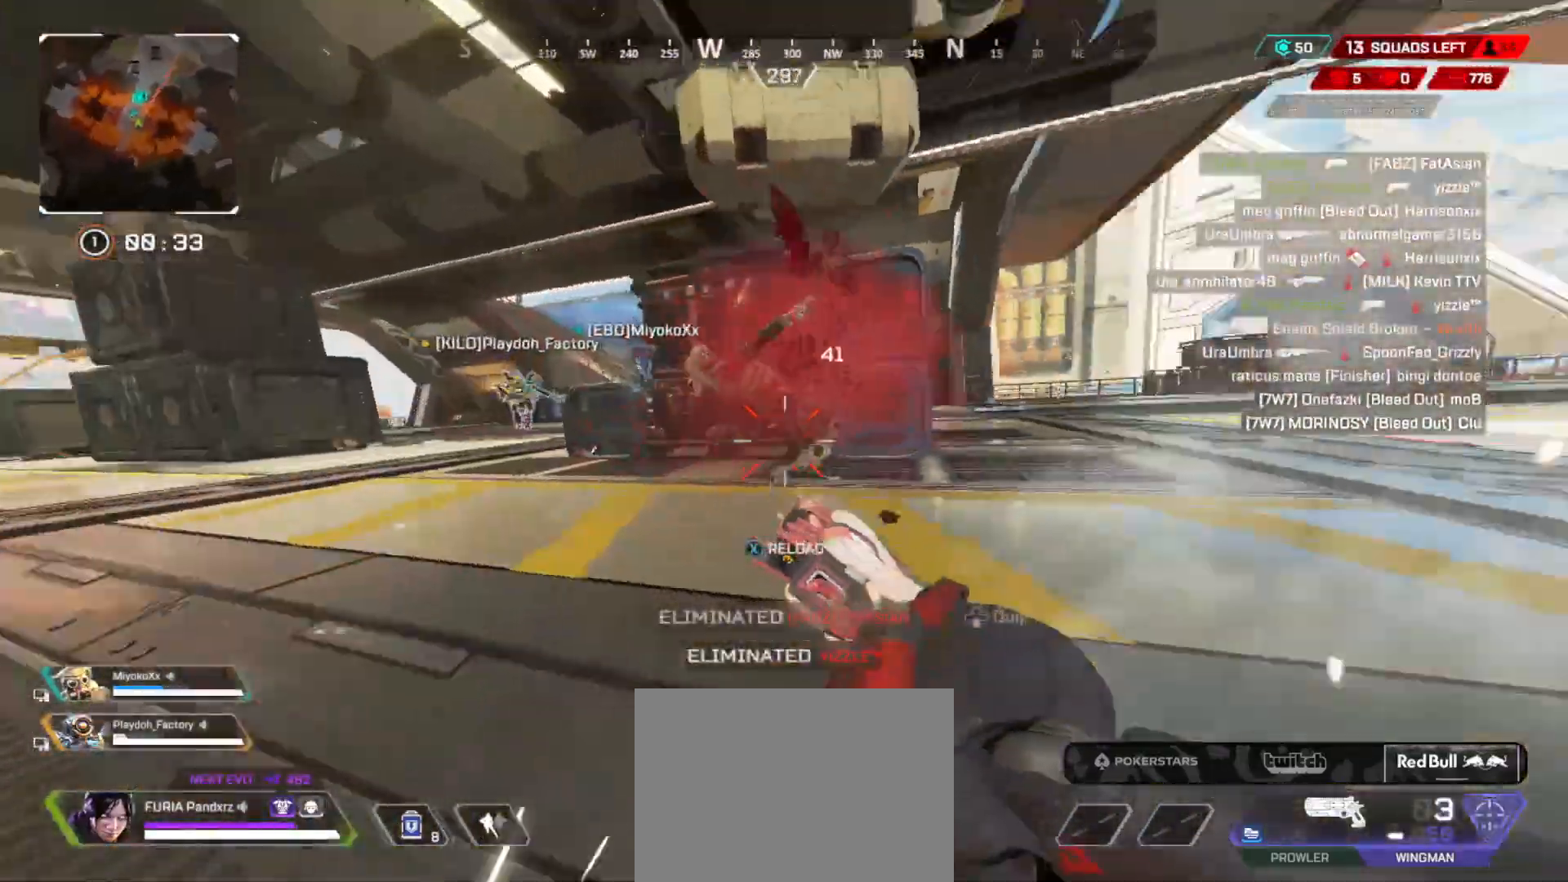
Gameplay with a controller (Xbox layout); each line is a JSON object with the inputs held at the frame after it. "button_events" lists button changes between this image and that frame as [ms after this image, input, new state], when the widget could be followed in between (sticks are given only as held states). Not read: DPAD_UP R3.
{"buttons": ["X"], "left_stick": "left", "right_stick": "down-right", "button_events": [[16, "B", "up"], [83, "X", "down"], [133, "X", "up"], [166, "L3", "down"], [267, "X", "down"], [300, "L3", "up"]]}
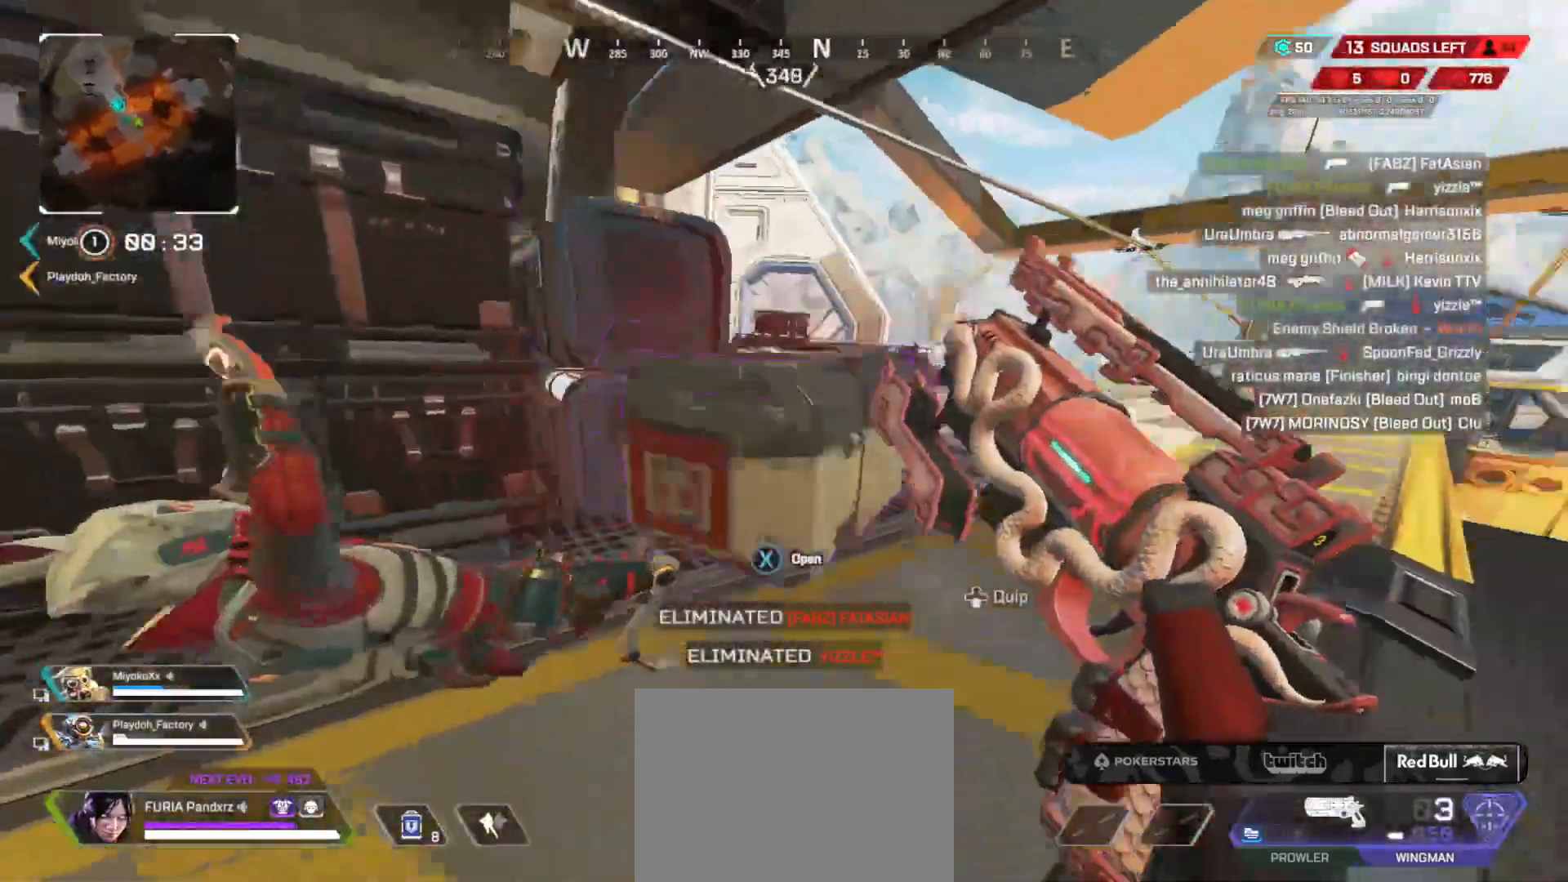
{"buttons": [], "left_stick": "up-left", "right_stick": "center", "button_events": [[17, "B", "down"], [217, "A", "down"], [384, "A", "up"], [434, "B", "up"], [451, "X", "up"]]}
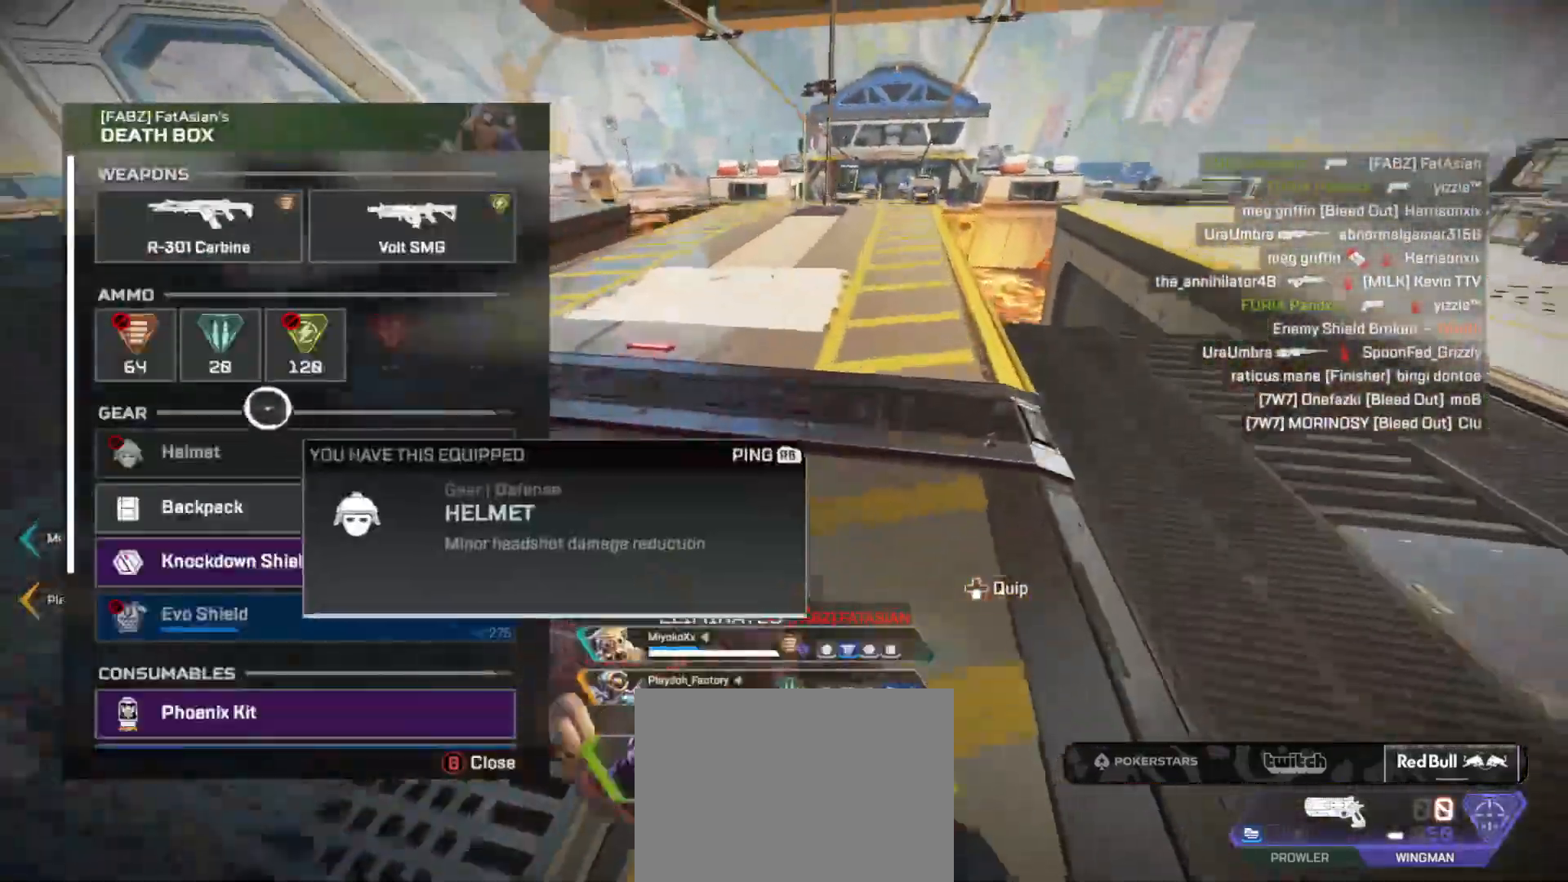
{"buttons": [], "left_stick": "center", "right_stick": "center", "button_events": [[400, "A", "down"], [483, "A", "up"]]}
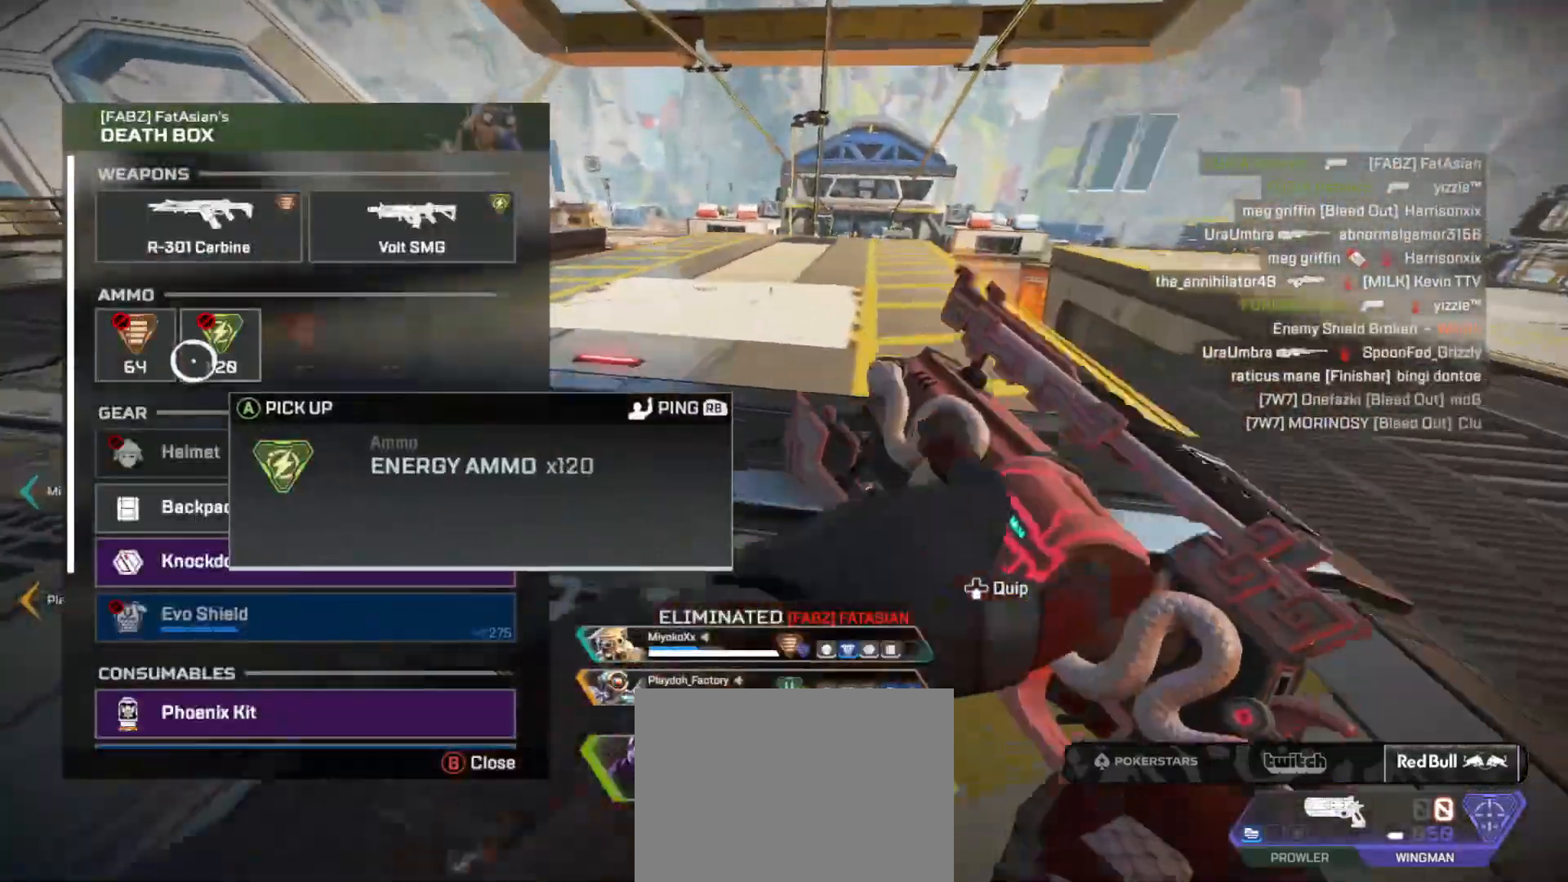
{"buttons": [], "left_stick": "down", "right_stick": "center", "button_events": [[167, "A", "down"], [234, "A", "up"], [301, "A", "down"], [367, "A", "up"], [434, "A", "down"], [484, "A", "up"]]}